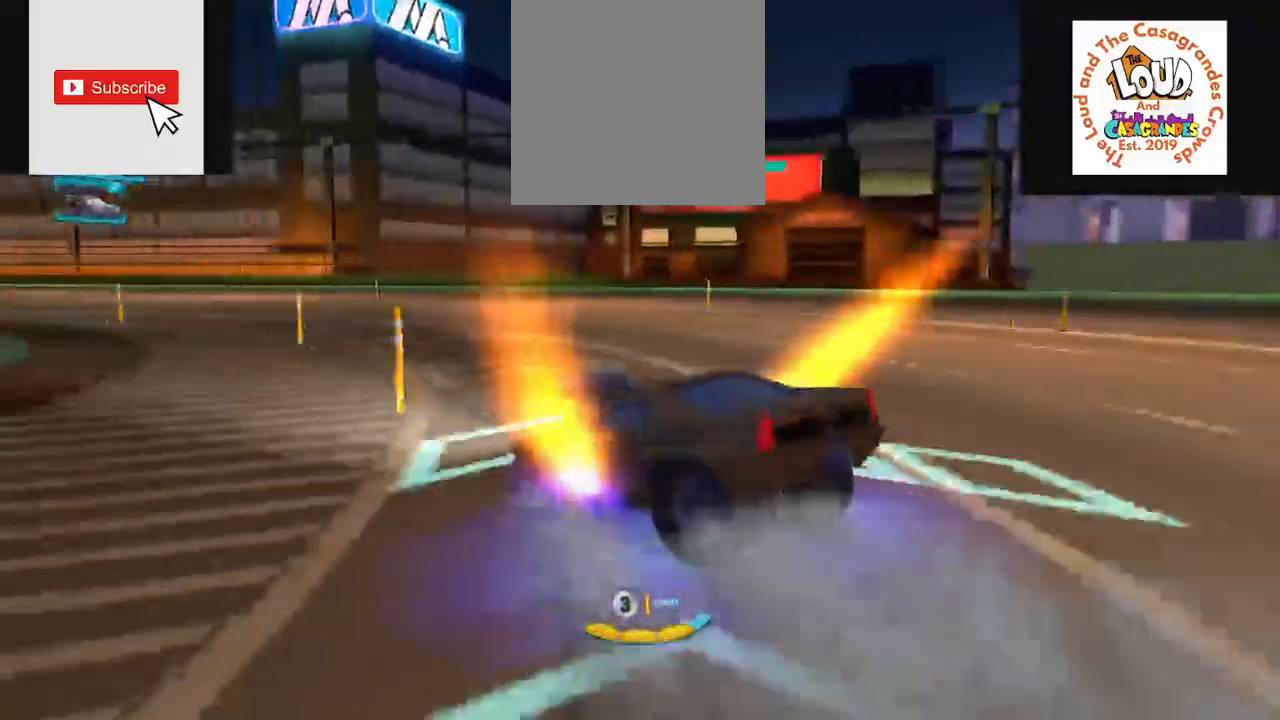
Gameplay with a controller (Xbox layout); each line is a JSON object with the inputs held at the frame after it. "events" lists button and stick changes between this image and that frame as [ms after this image, input, new state], when the widget could be followed in between. Not read: A L1 L3 R1 R2 R3.
{"buttons": ["X", "L2"], "left_stick": "center", "right_stick": "center", "events": [[467, "left_stick", "center"]]}
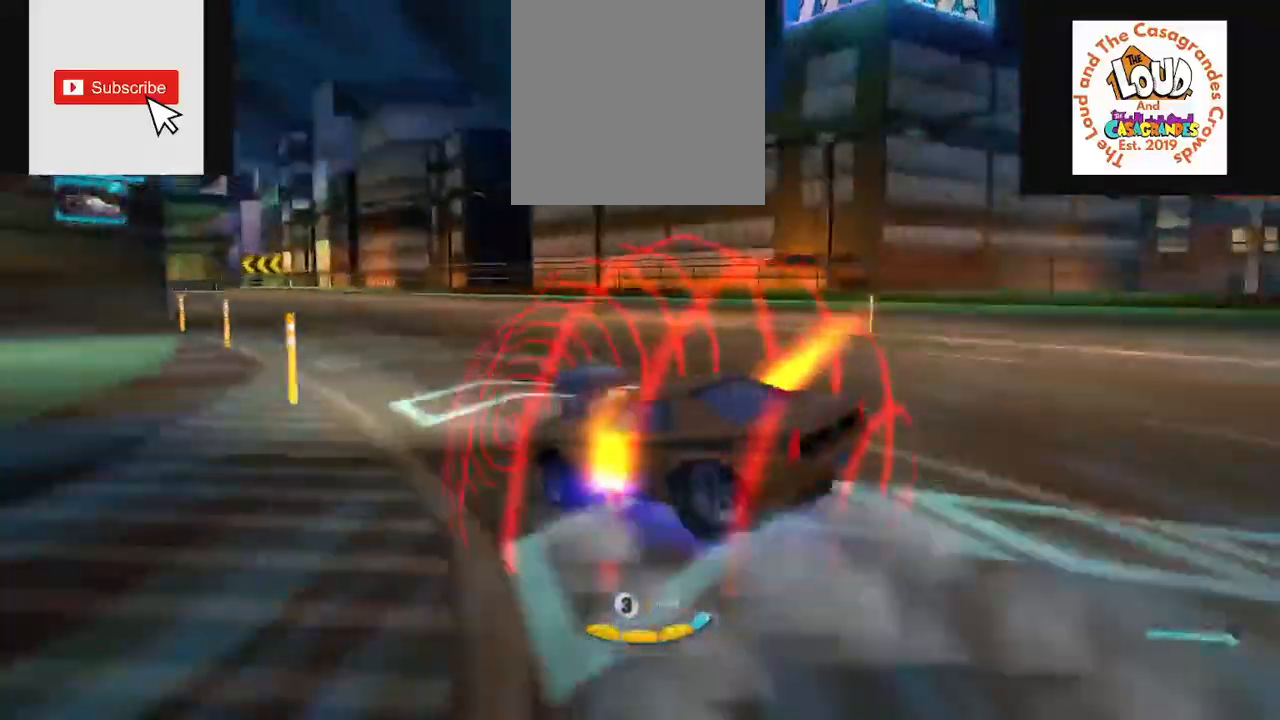
{"buttons": ["X"], "left_stick": "center", "right_stick": "center", "events": [[333, "L2", "up"]]}
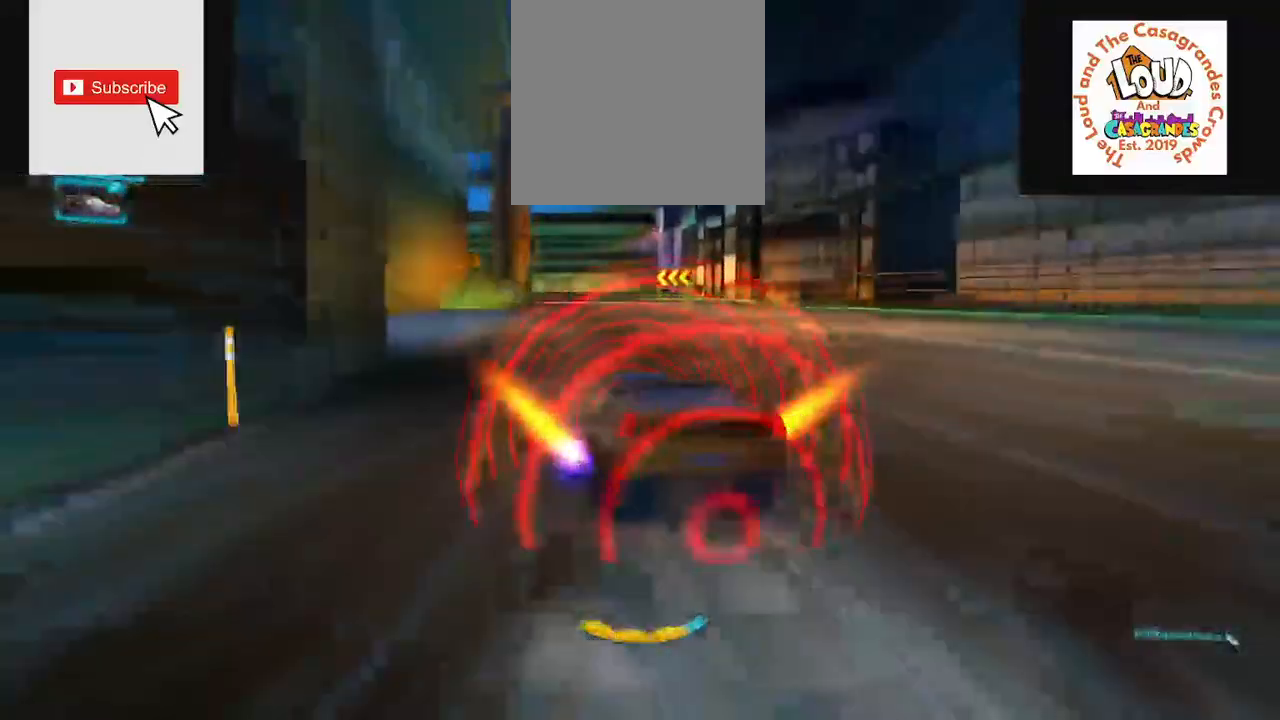
{"buttons": ["X"], "left_stick": "center", "right_stick": "center", "events": [[17, "left_stick", "left"], [251, "left_stick", "center"]]}
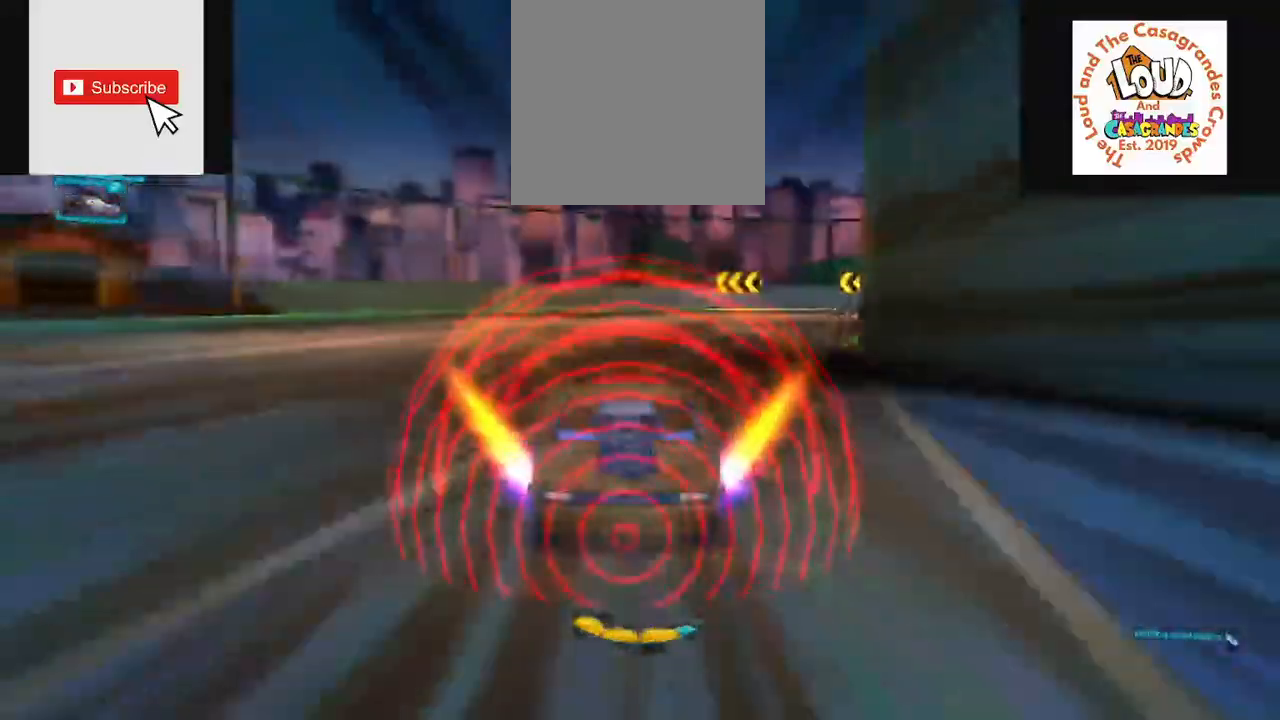
{"buttons": ["X"], "left_stick": "center", "right_stick": "center", "events": [[317, "left_stick", "right"], [434, "left_stick", "center"]]}
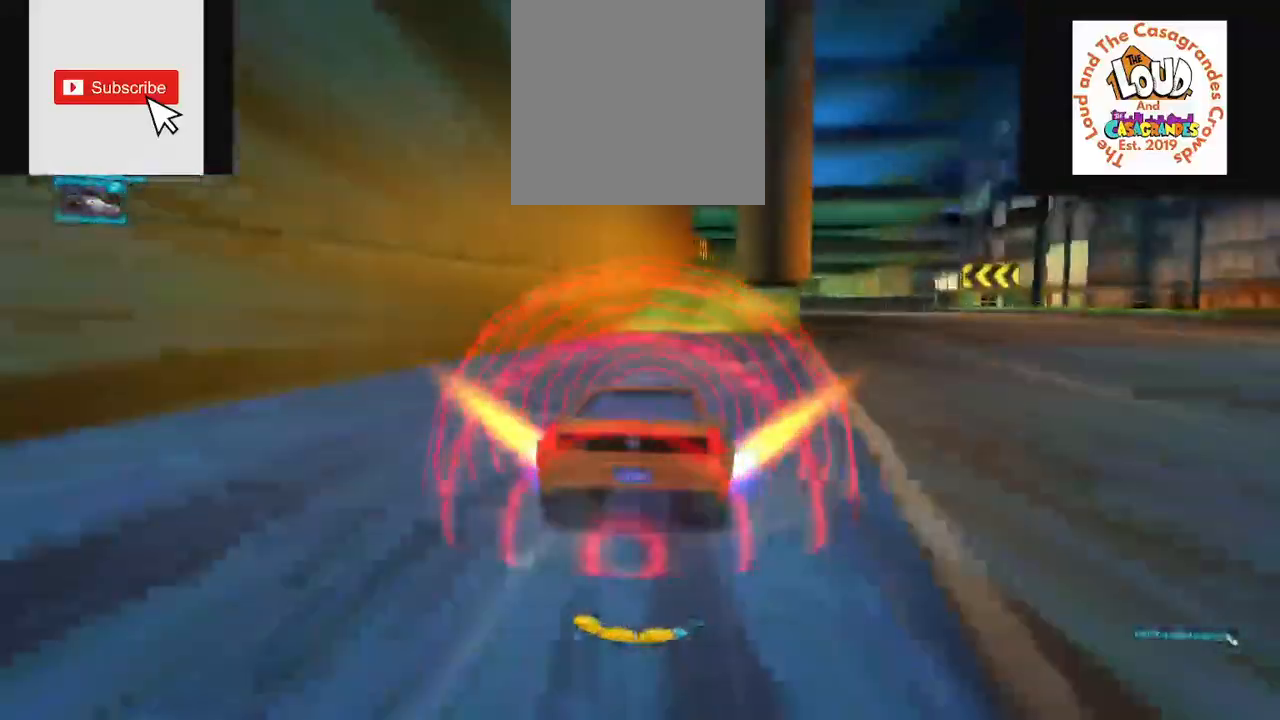
{"buttons": ["X"], "left_stick": "right", "right_stick": "center", "events": [[484, "left_stick", "right"]]}
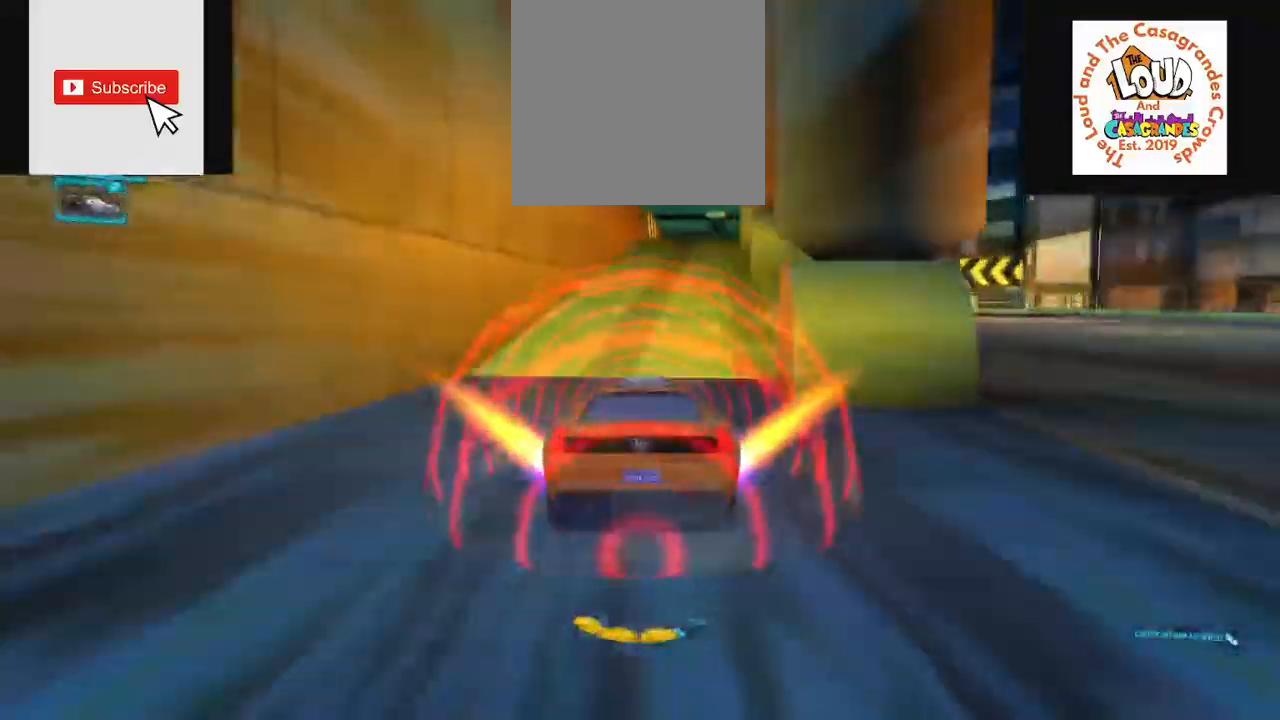
{"buttons": ["X"], "left_stick": "center", "right_stick": "center", "events": [[100, "left_stick", "center"]]}
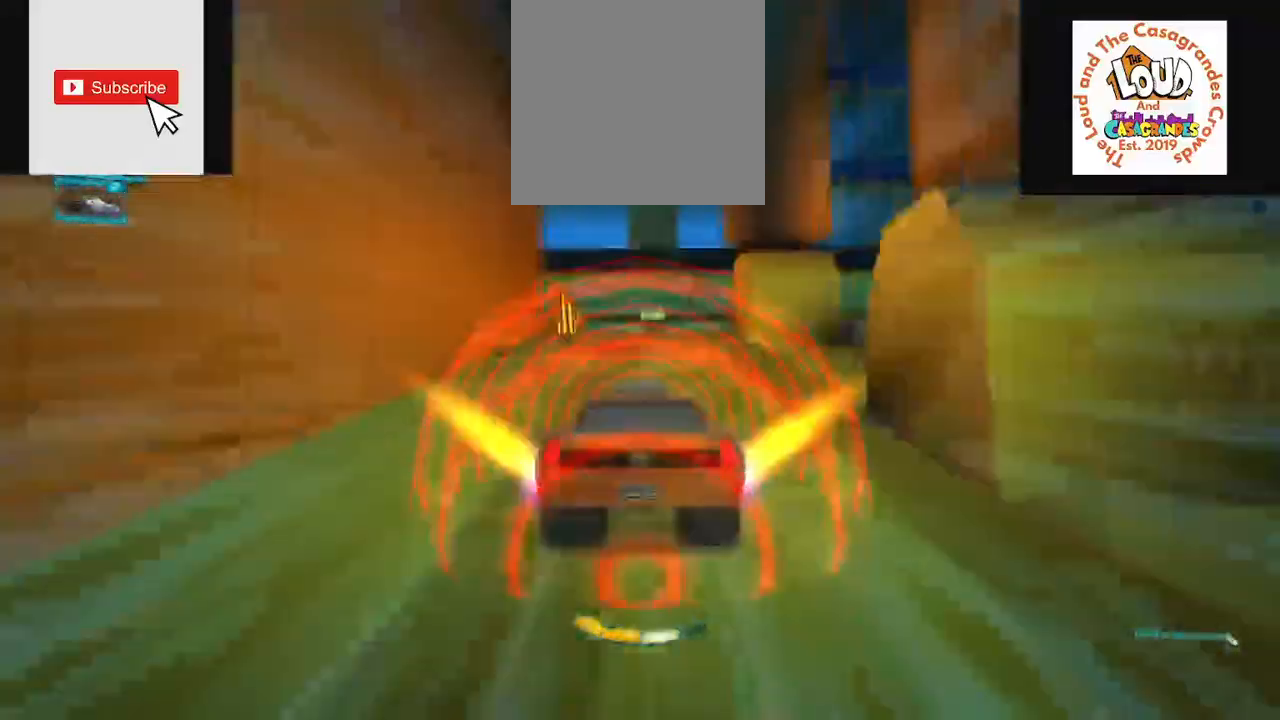
{"buttons": ["Y"], "left_stick": "center", "right_stick": "center", "events": [[67, "X", "up"], [417, "Y", "down"]]}
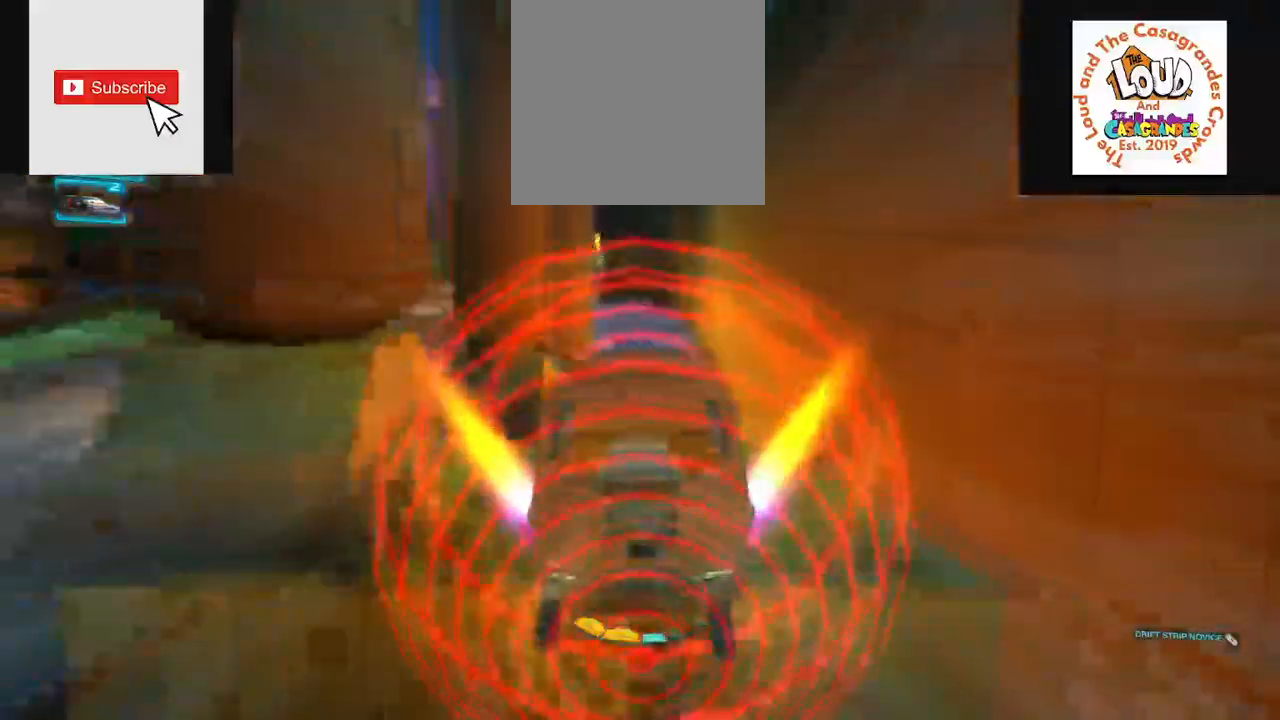
{"buttons": ["Y"], "left_stick": "center", "right_stick": "center", "events": []}
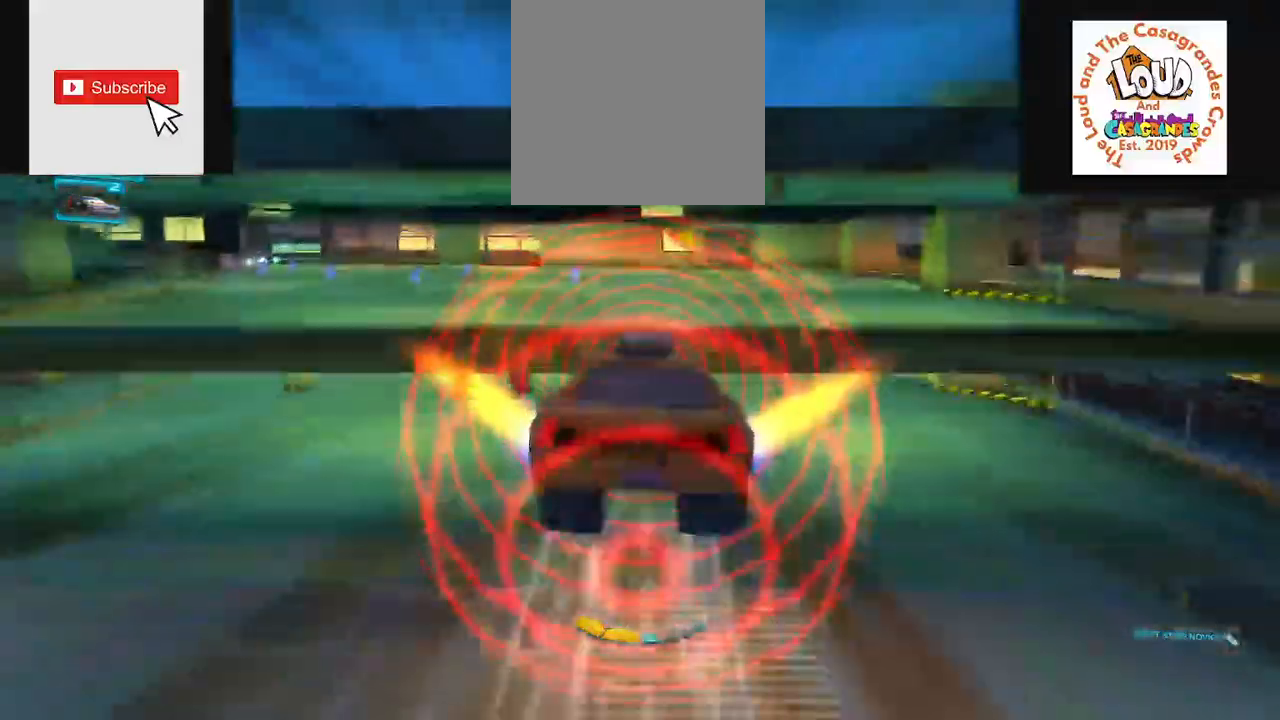
{"buttons": ["L2"], "left_stick": "left", "right_stick": "center", "events": [[267, "Y", "up"], [484, "left_stick", "left"], [501, "L2", "down"]]}
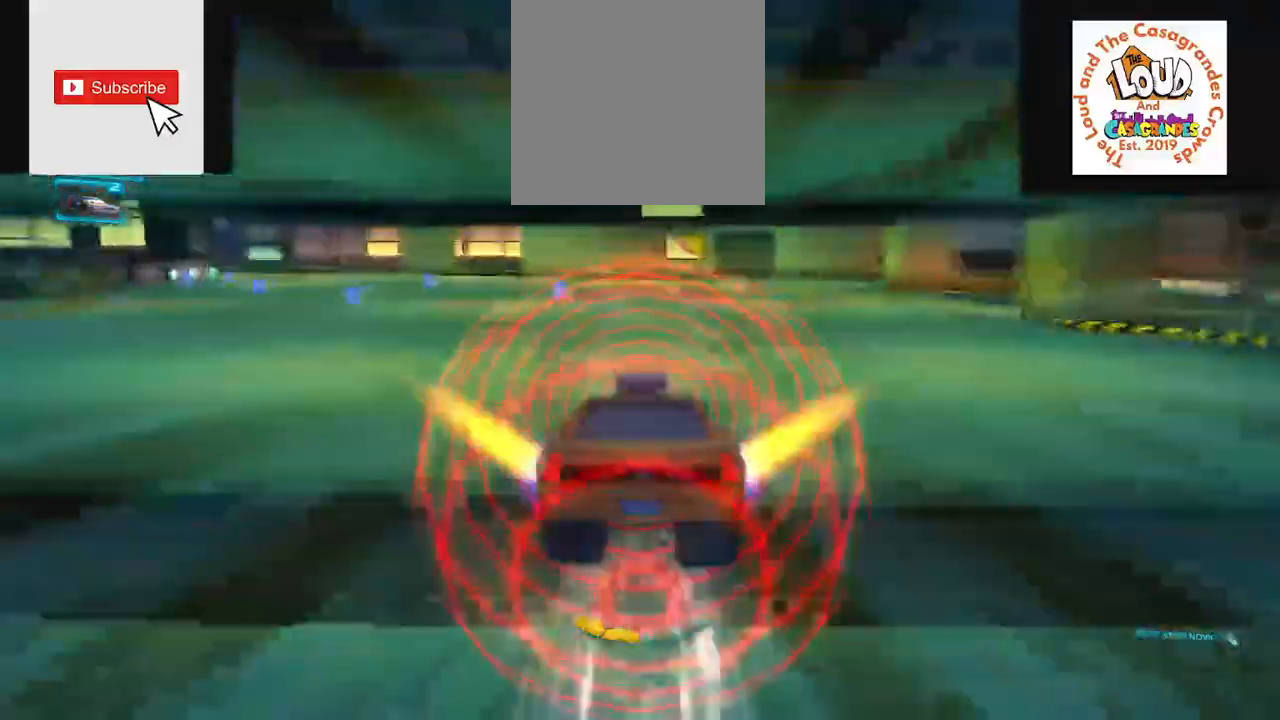
{"buttons": ["L2"], "left_stick": "right", "right_stick": "center", "events": [[183, "left_stick", "right"]]}
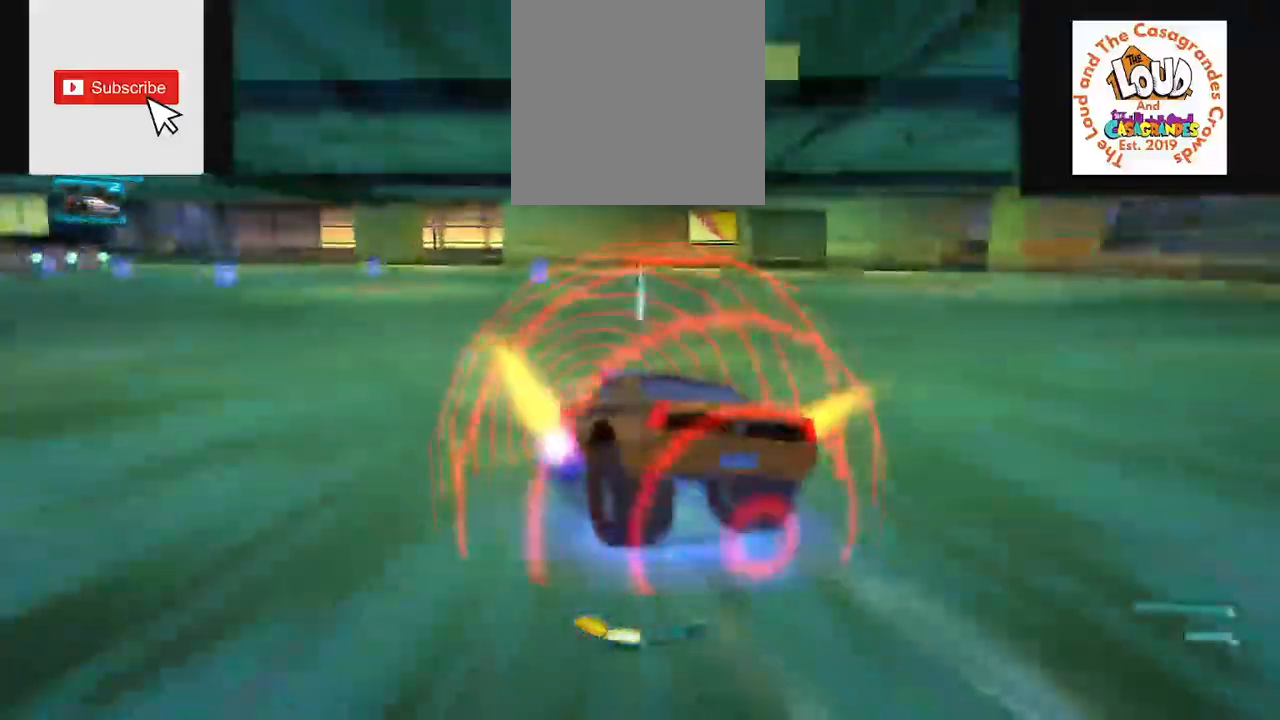
{"buttons": ["L2"], "left_stick": "left", "right_stick": "center", "events": [[334, "left_stick", "left"]]}
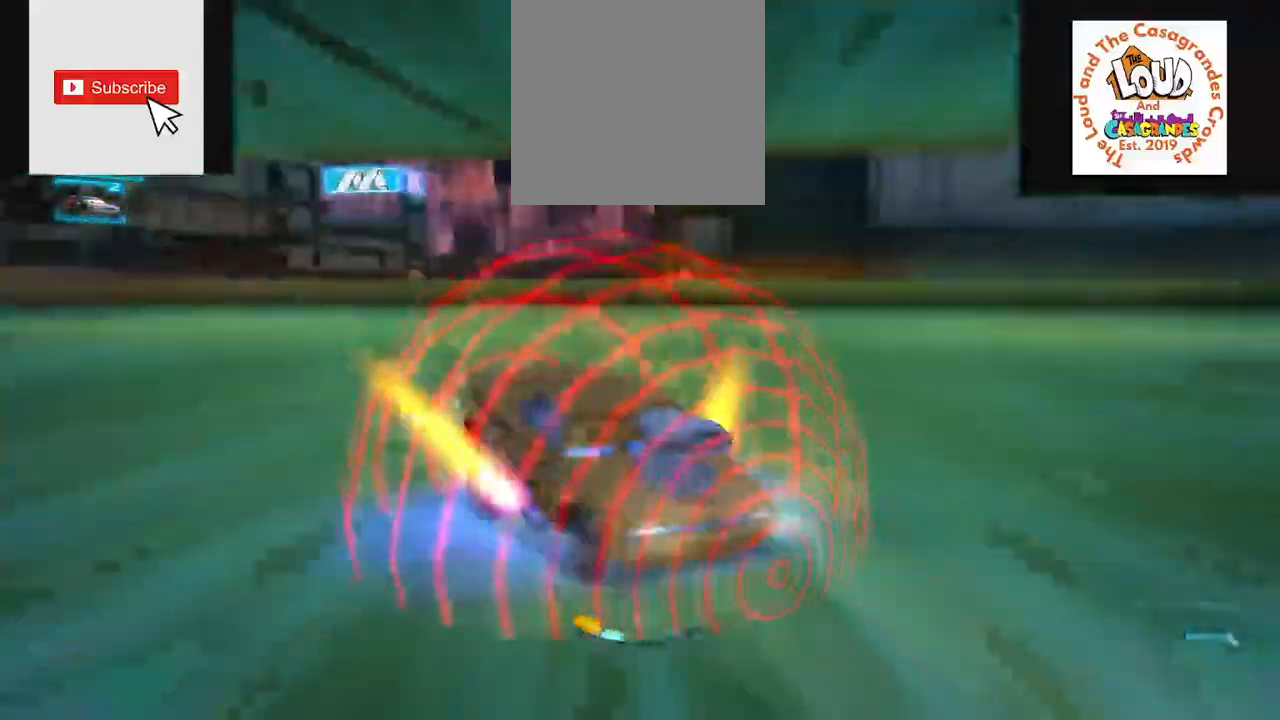
{"buttons": ["L2"], "left_stick": "center", "right_stick": "center", "events": [[350, "left_stick", "center"]]}
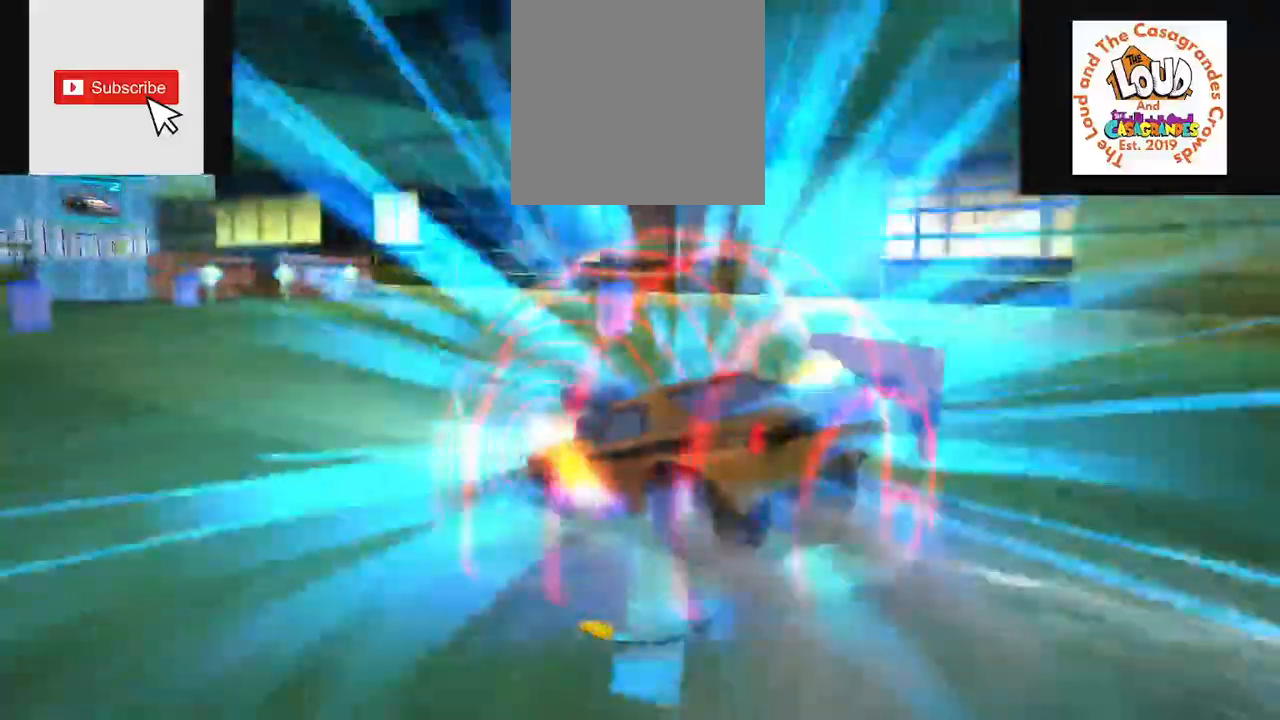
{"buttons": ["L2"], "left_stick": "center", "right_stick": "center", "events": [[251, "left_stick", "left"], [501, "left_stick", "center"]]}
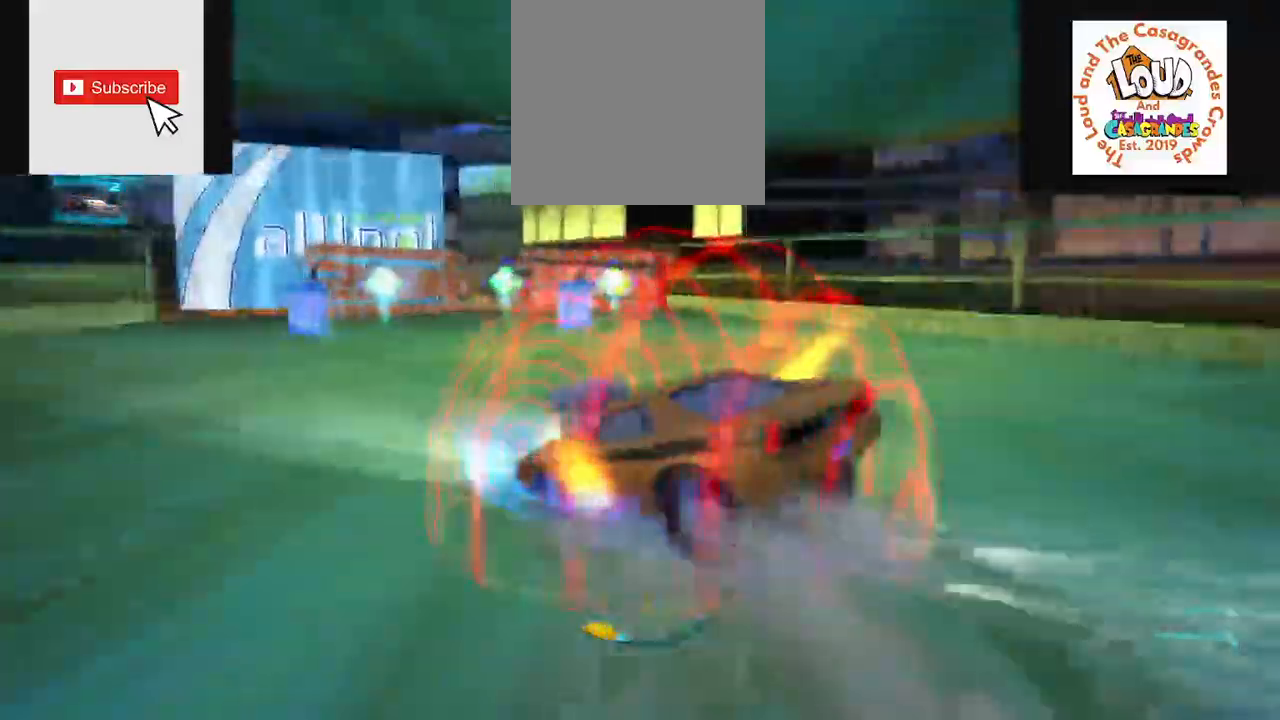
{"buttons": ["Y"], "left_stick": "center", "right_stick": "center", "events": [[33, "L2", "up"], [267, "left_stick", "left"], [350, "left_stick", "center"], [450, "Y", "down"]]}
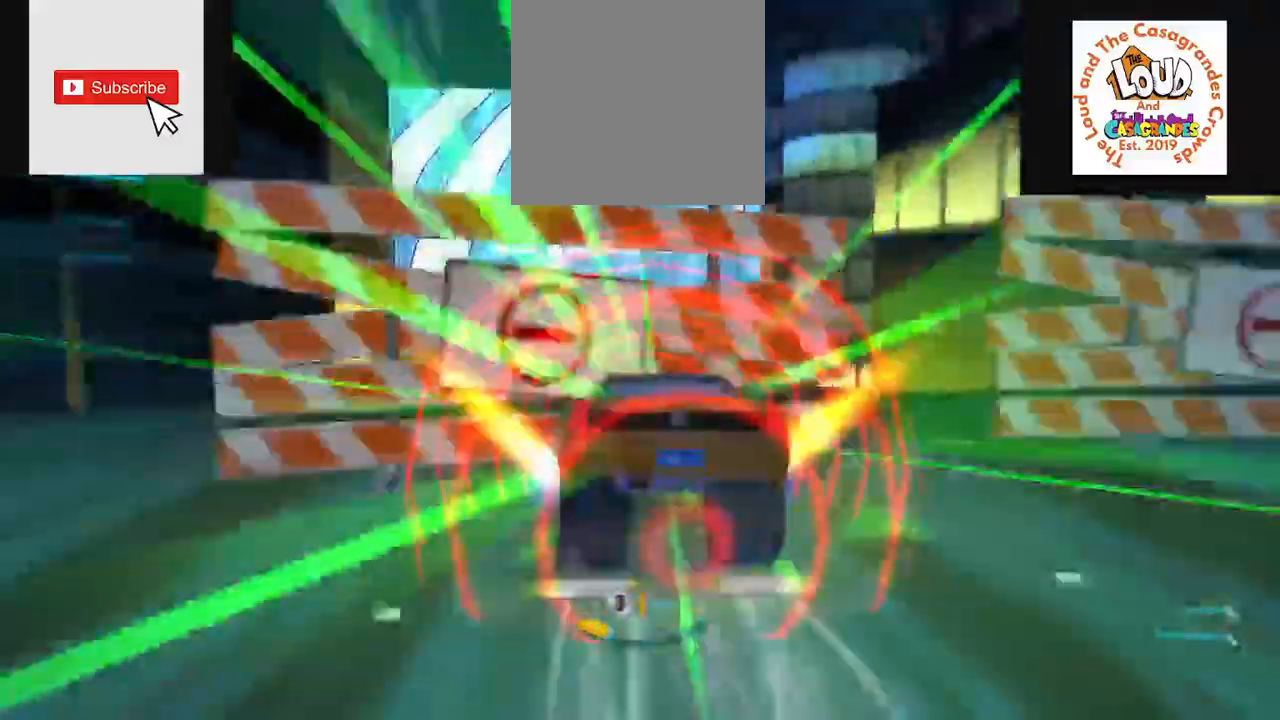
{"buttons": ["X"], "left_stick": "center", "right_stick": "left", "events": [[67, "right_stick", "right"], [84, "Y", "up"], [217, "right_stick", "left"], [234, "X", "down"]]}
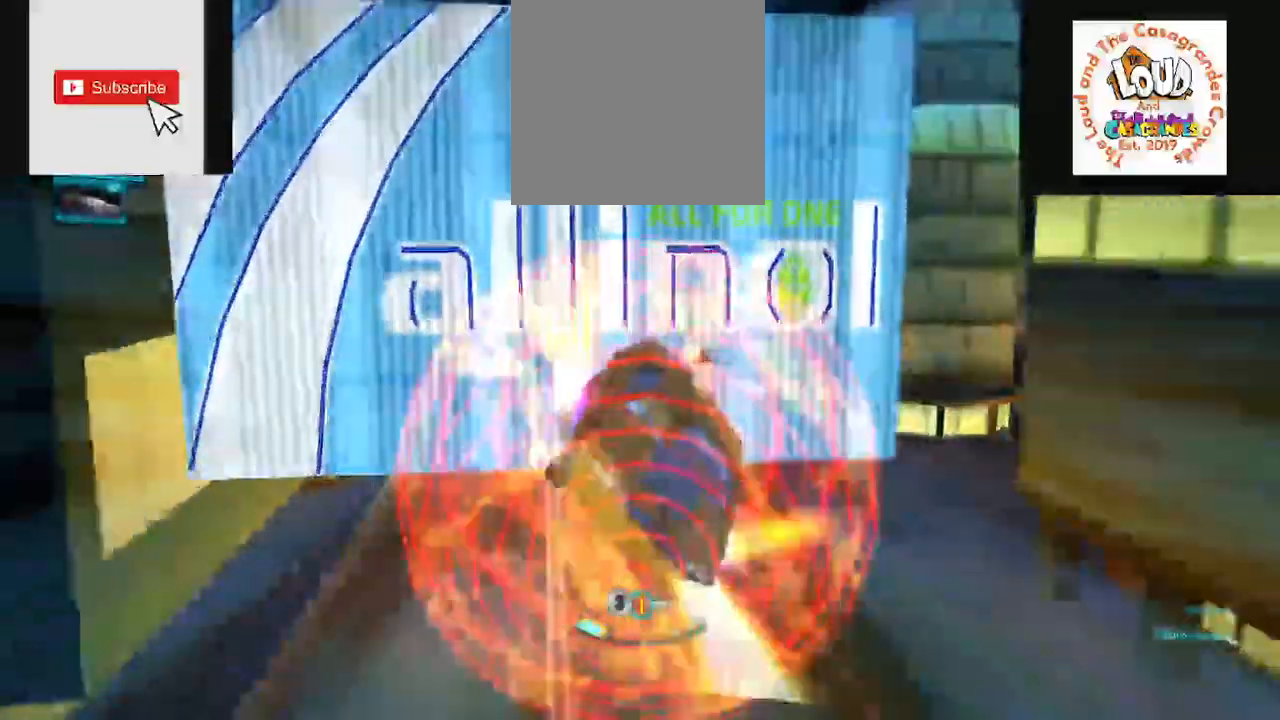
{"buttons": ["X"], "left_stick": "center", "right_stick": "right", "events": [[100, "right_stick", "right"]]}
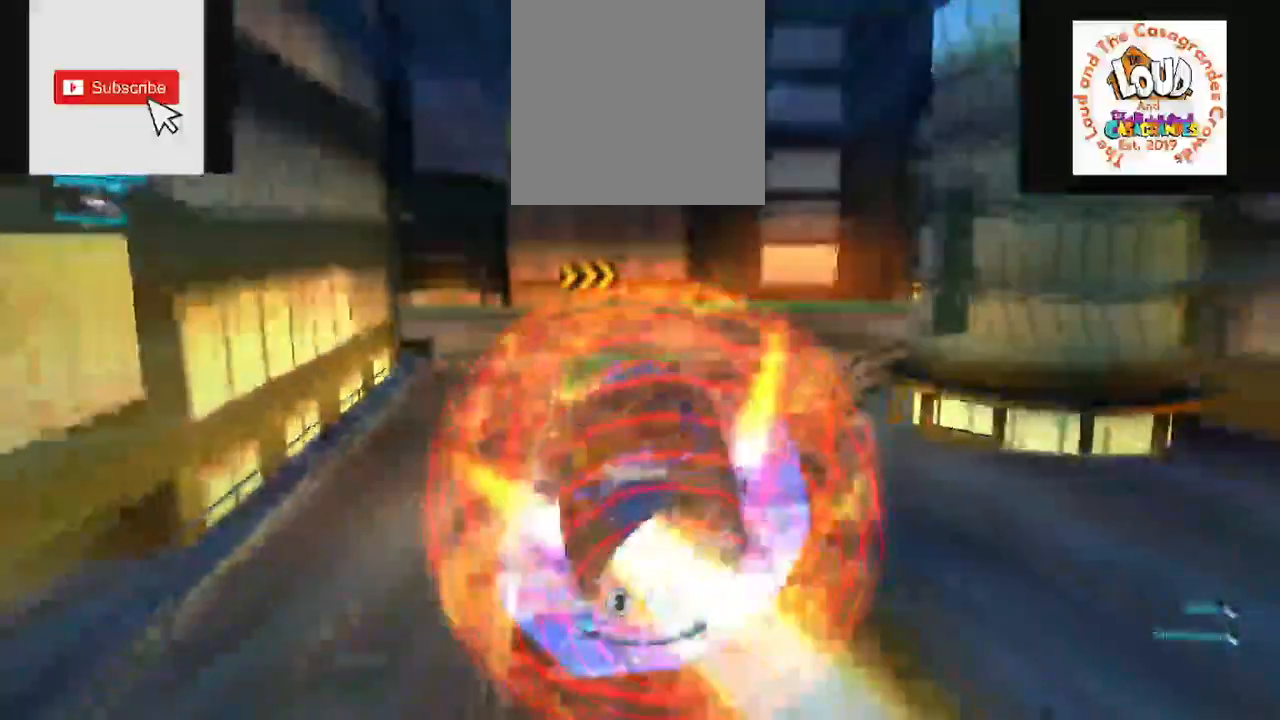
{"buttons": ["X", "L2"], "left_stick": "up-right", "right_stick": "center", "events": [[50, "right_stick", "up-right"], [184, "right_stick", "center"], [317, "left_stick", "up-right"], [351, "L2", "down"]]}
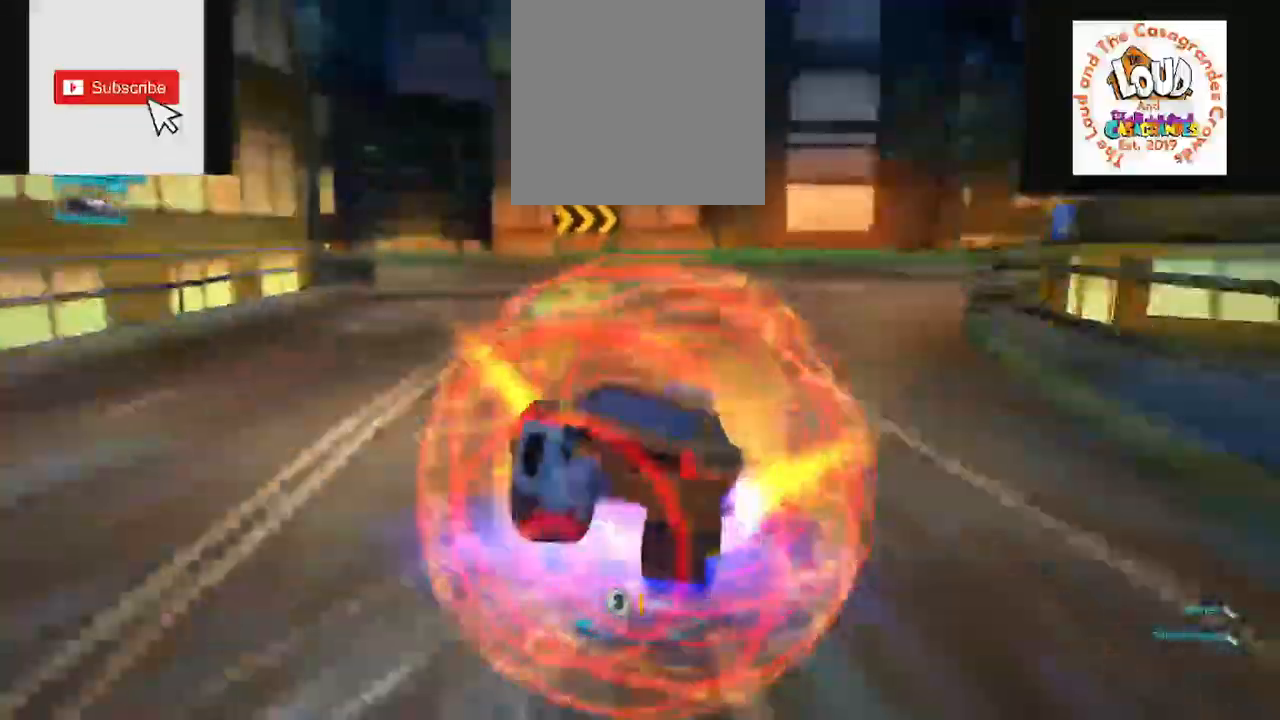
{"buttons": ["X", "L2"], "left_stick": "up-left", "right_stick": "center", "events": [[233, "left_stick", "up-left"]]}
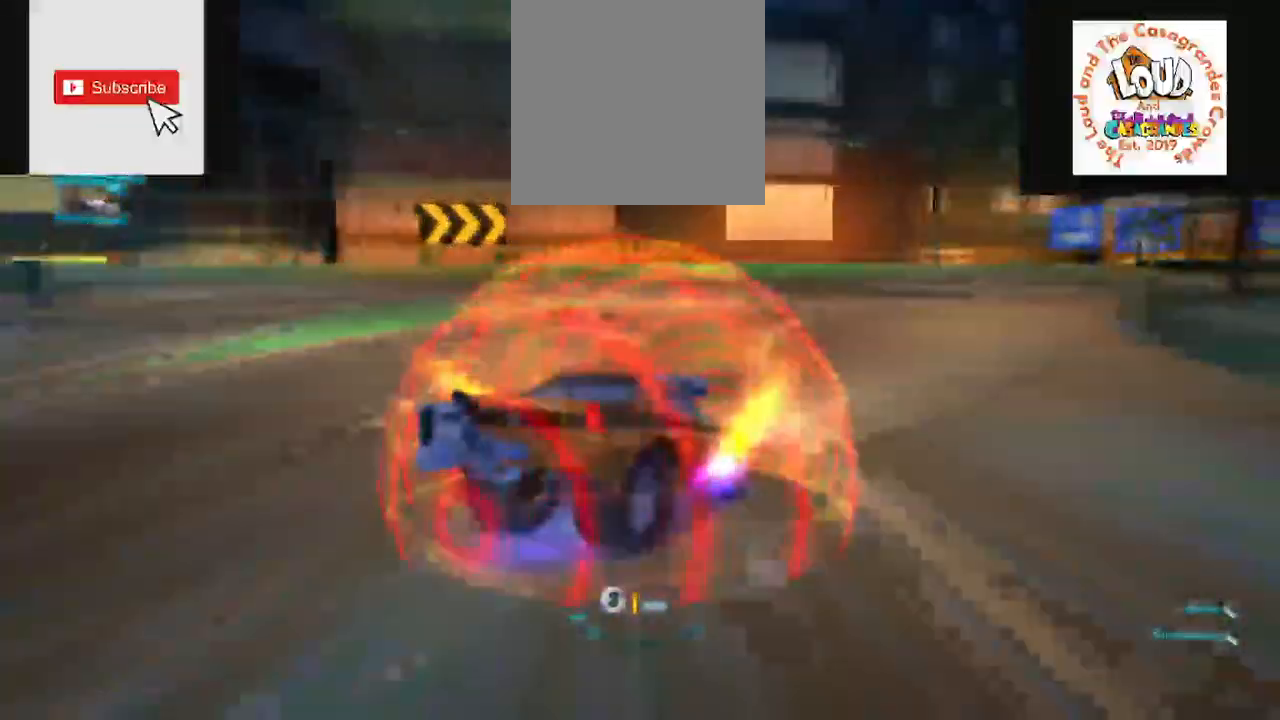
{"buttons": ["X", "L2"], "left_stick": "right", "right_stick": "center", "events": [[50, "left_stick", "center"], [417, "left_stick", "right"]]}
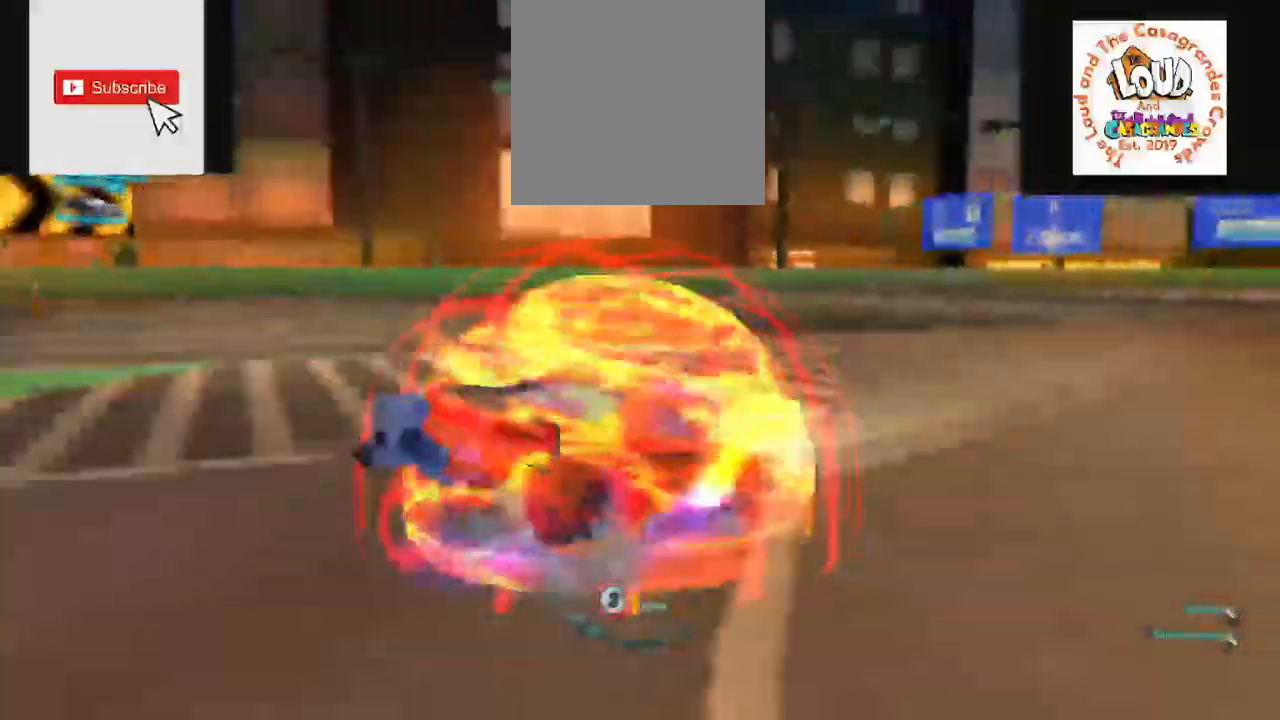
{"buttons": ["X", "L2"], "left_stick": "center", "right_stick": "center", "events": [[67, "left_stick", "up-right"], [500, "left_stick", "center"]]}
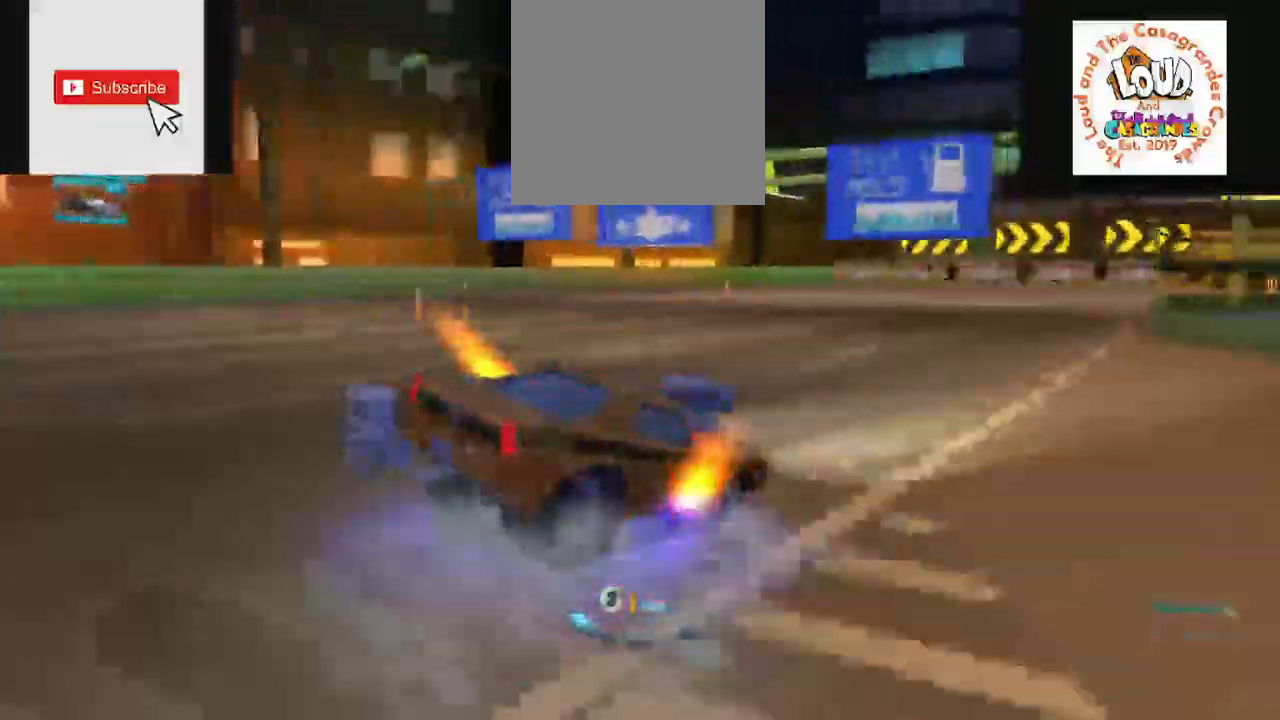
{"buttons": ["X"], "left_stick": "center", "right_stick": "up"}
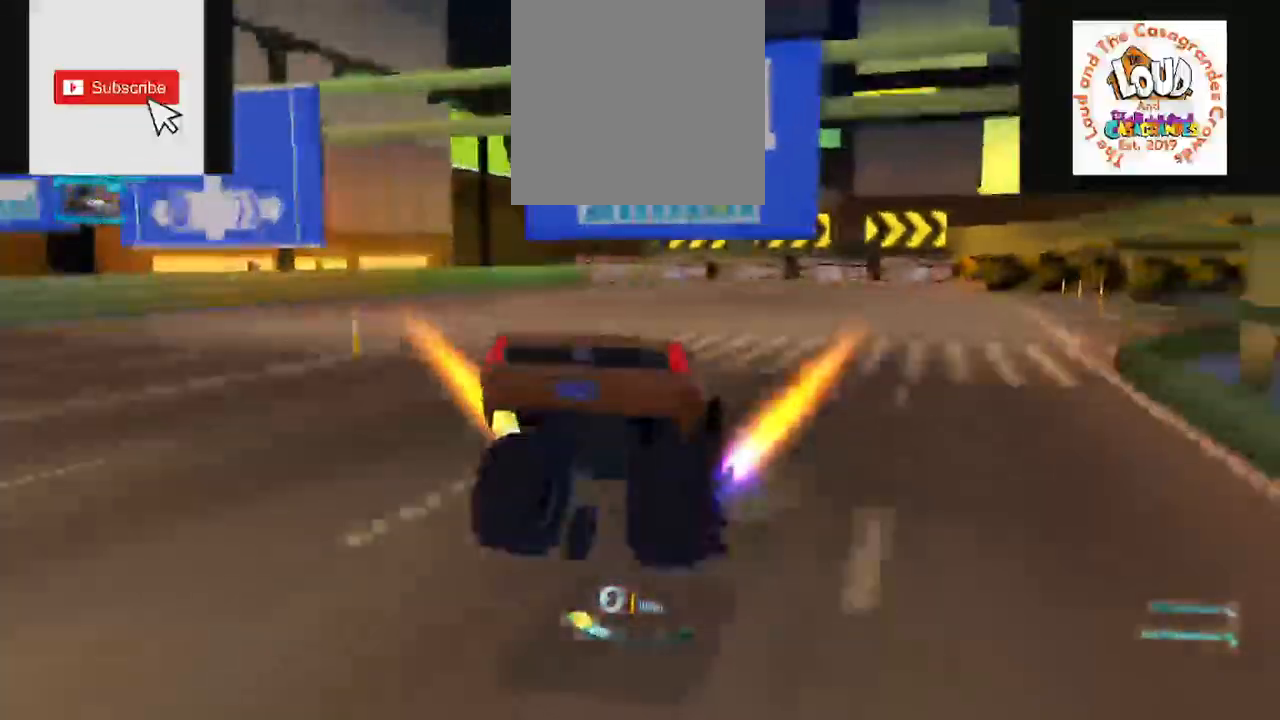
{"buttons": ["X"], "left_stick": "center", "right_stick": "center", "events": [[383, "right_stick", "center"]]}
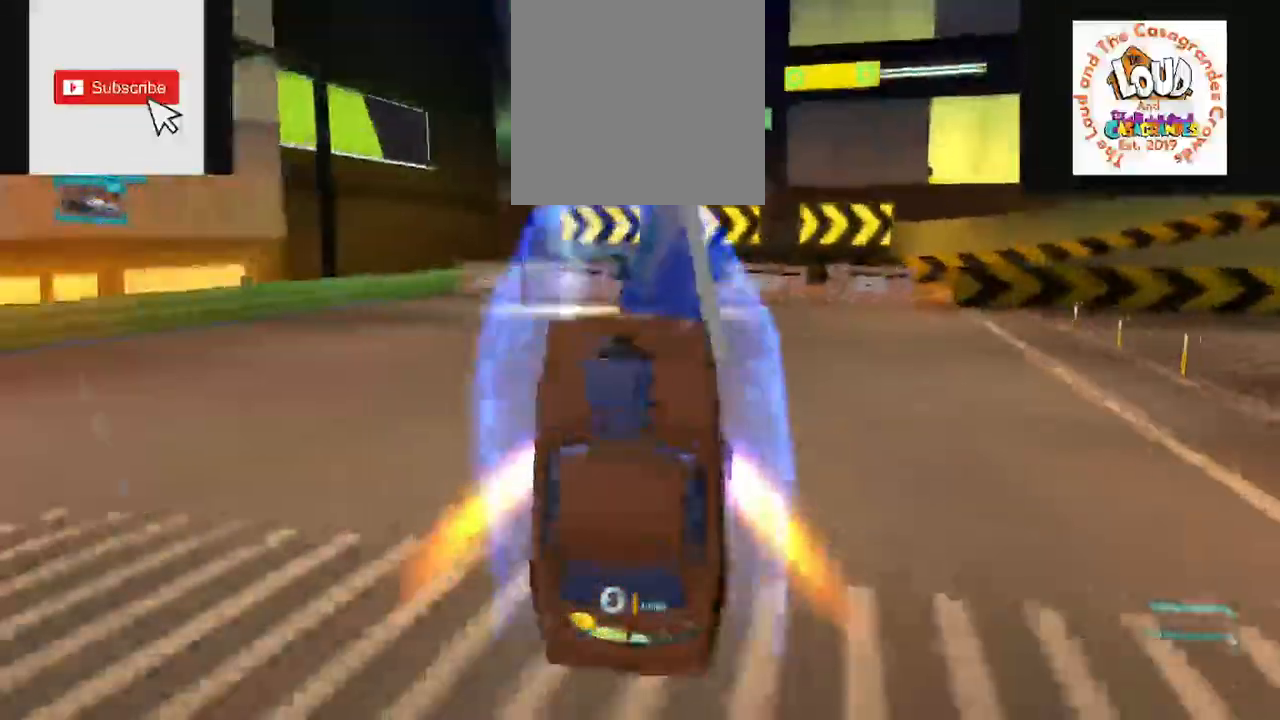
{"buttons": [], "left_stick": "center", "right_stick": "center", "events": [[401, "X", "up"]]}
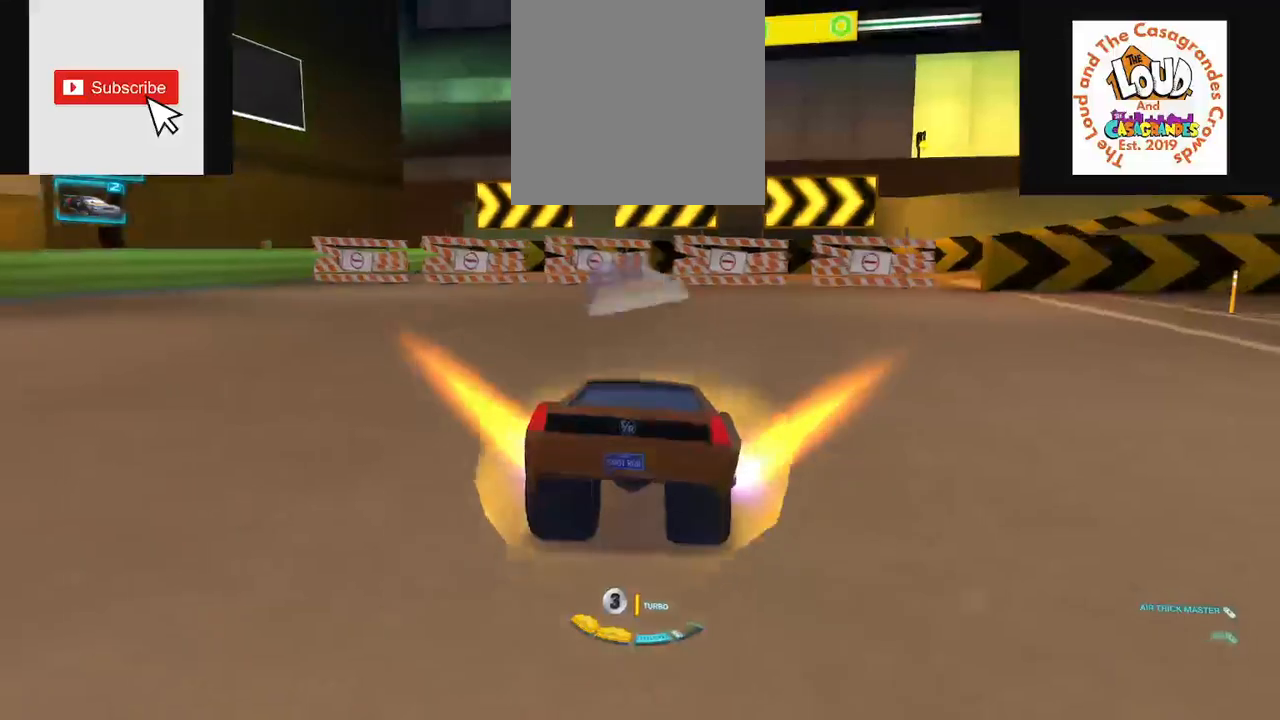
{"buttons": ["L2"], "left_stick": "right", "right_stick": "center", "events": [[300, "left_stick", "right"], [400, "L2", "down"]]}
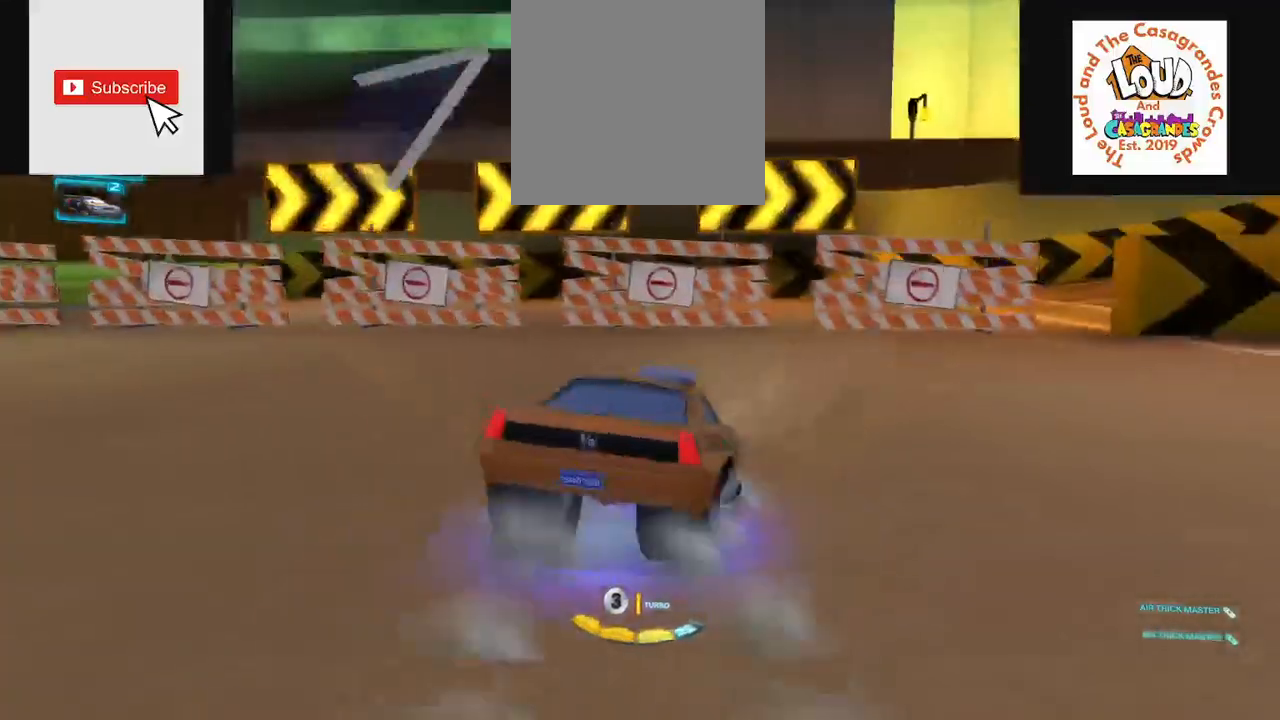
{"buttons": ["L2"], "left_stick": "right", "right_stick": "center", "events": [[133, "left_stick", "center"], [283, "left_stick", "right"]]}
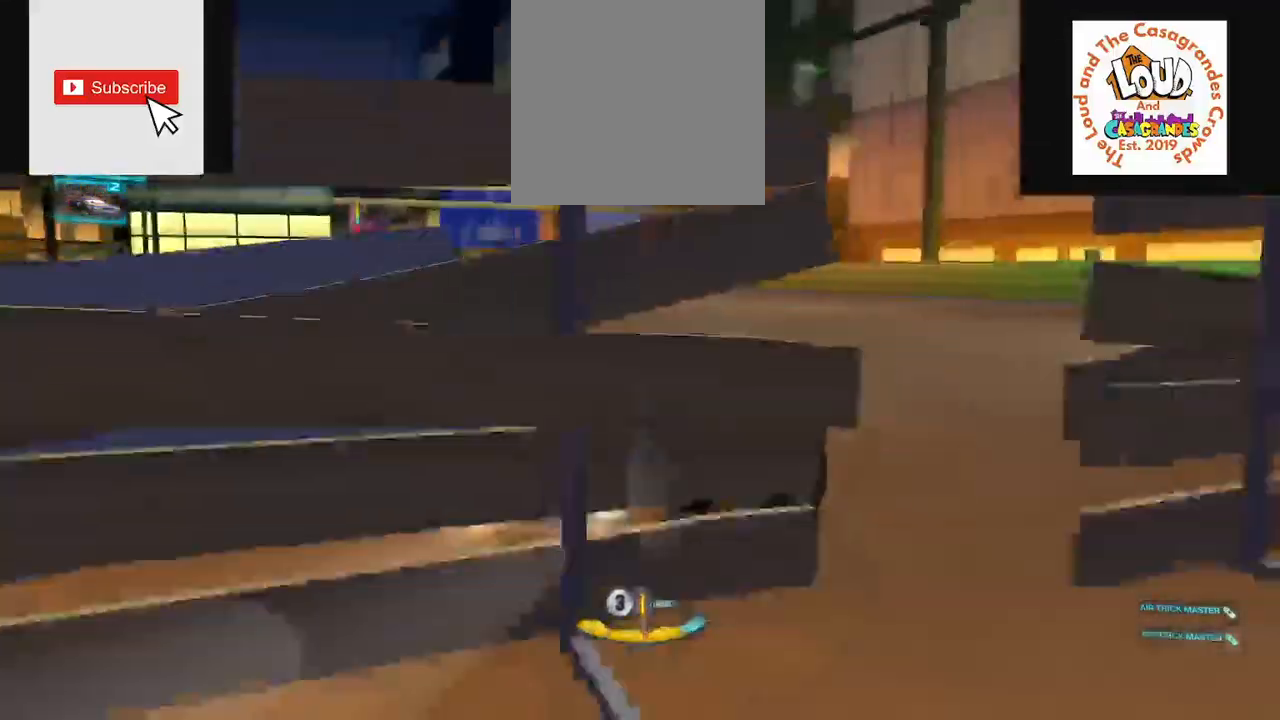
{"buttons": ["X", "L2"], "left_stick": "right", "right_stick": "center", "events": [[217, "X", "down"]]}
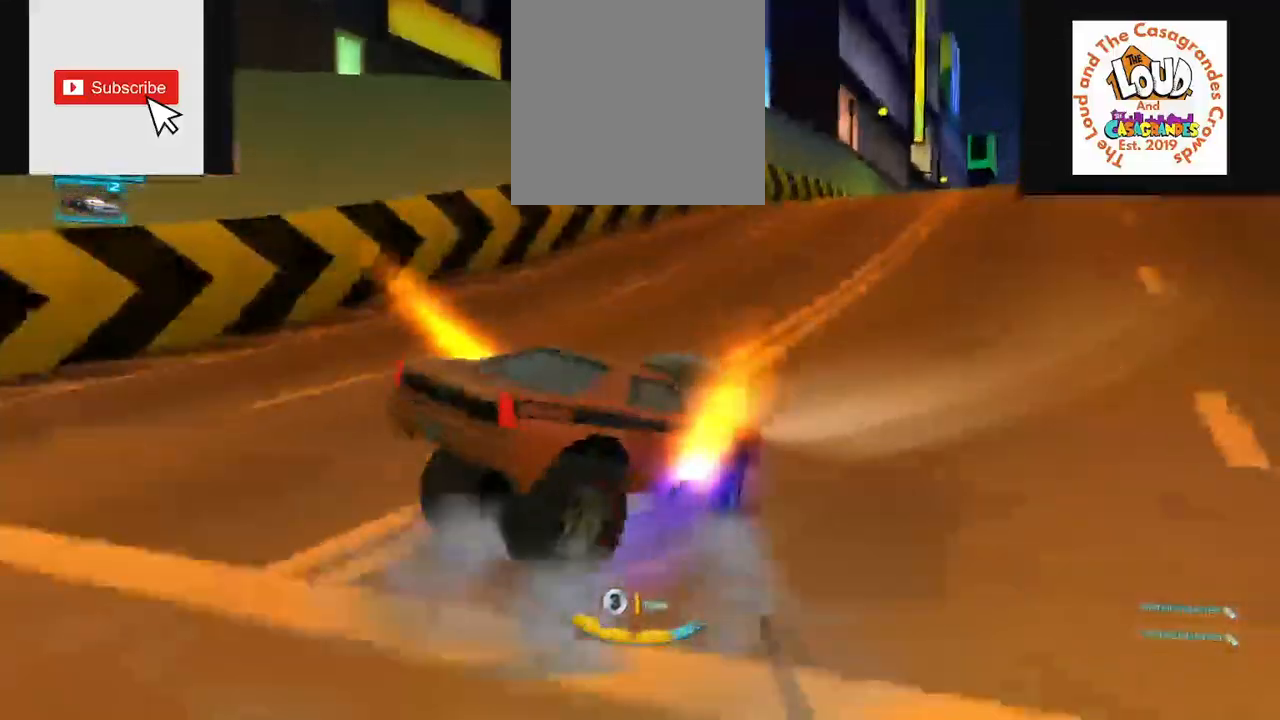
{"buttons": ["X"], "left_stick": "center", "right_stick": "center", "events": [[183, "left_stick", "center"], [250, "L2", "up"]]}
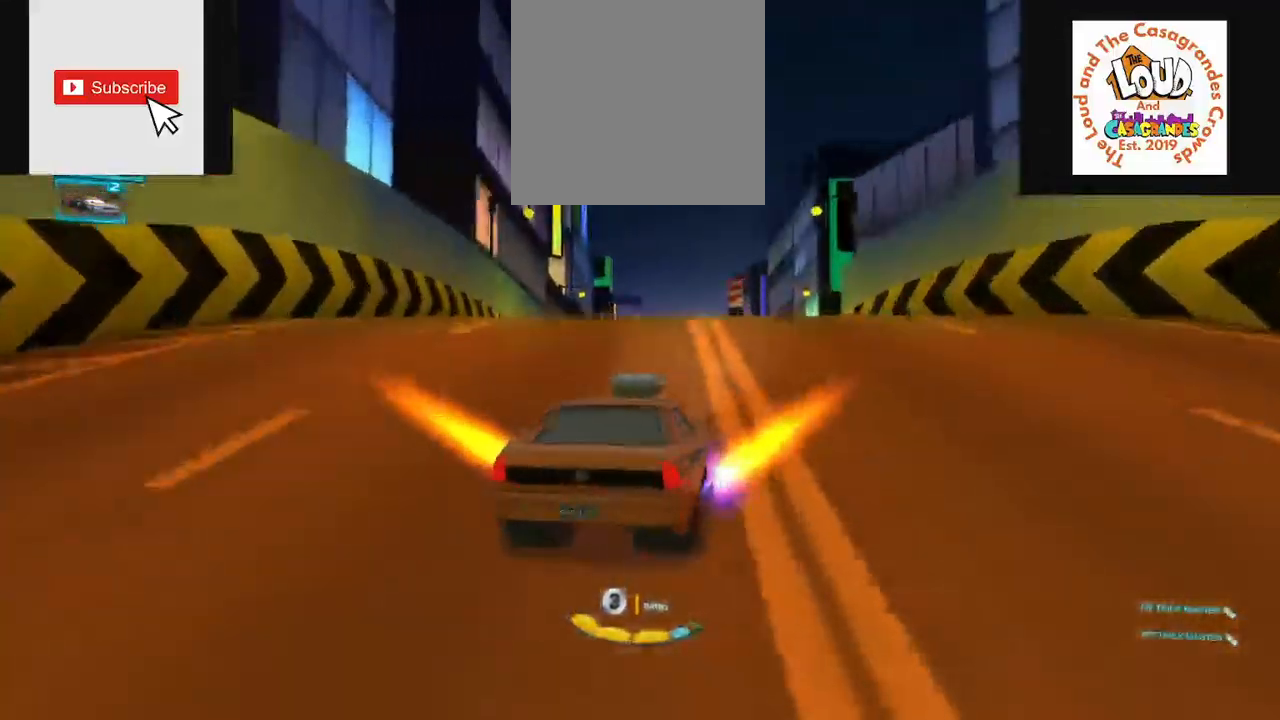
{"buttons": ["X"], "left_stick": "center", "right_stick": "center", "events": [[17, "left_stick", "left"], [134, "left_stick", "center"], [217, "Y", "down"], [300, "Y", "up"], [334, "right_stick", "right"], [501, "right_stick", "center"]]}
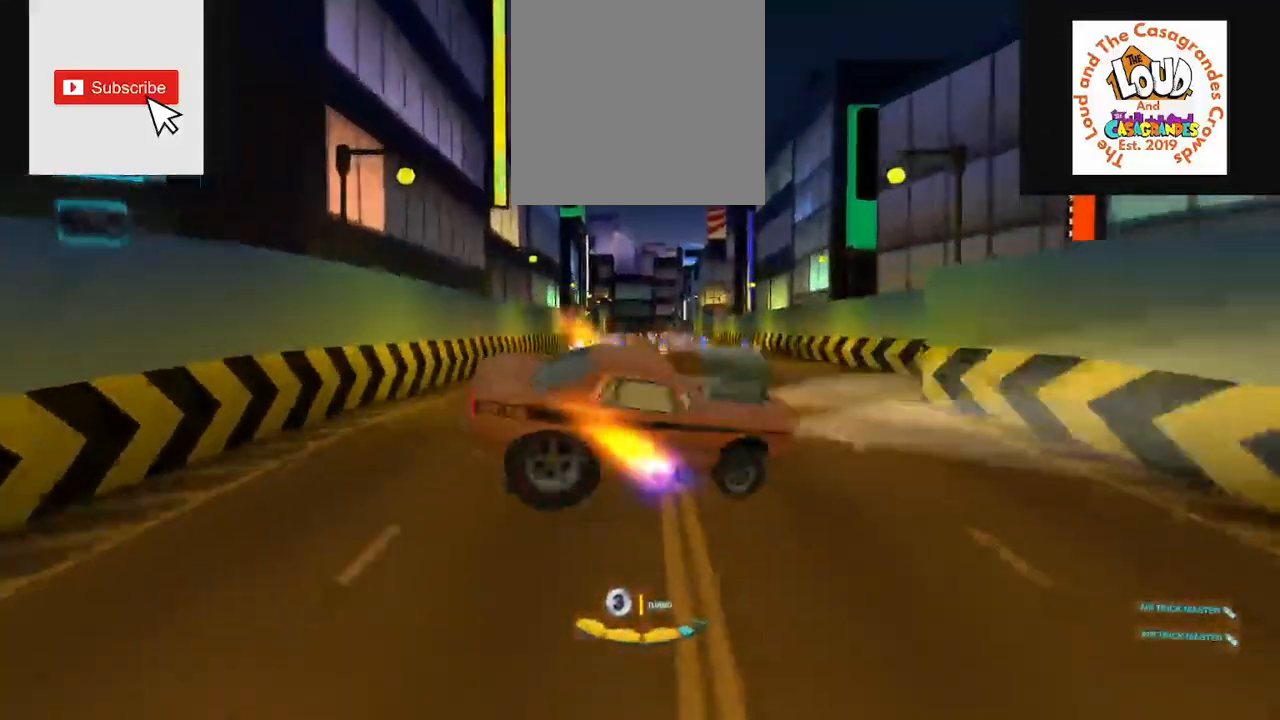
{"buttons": ["X"], "left_stick": "center", "right_stick": "right", "events": [[50, "right_stick", "left"], [417, "right_stick", "right"]]}
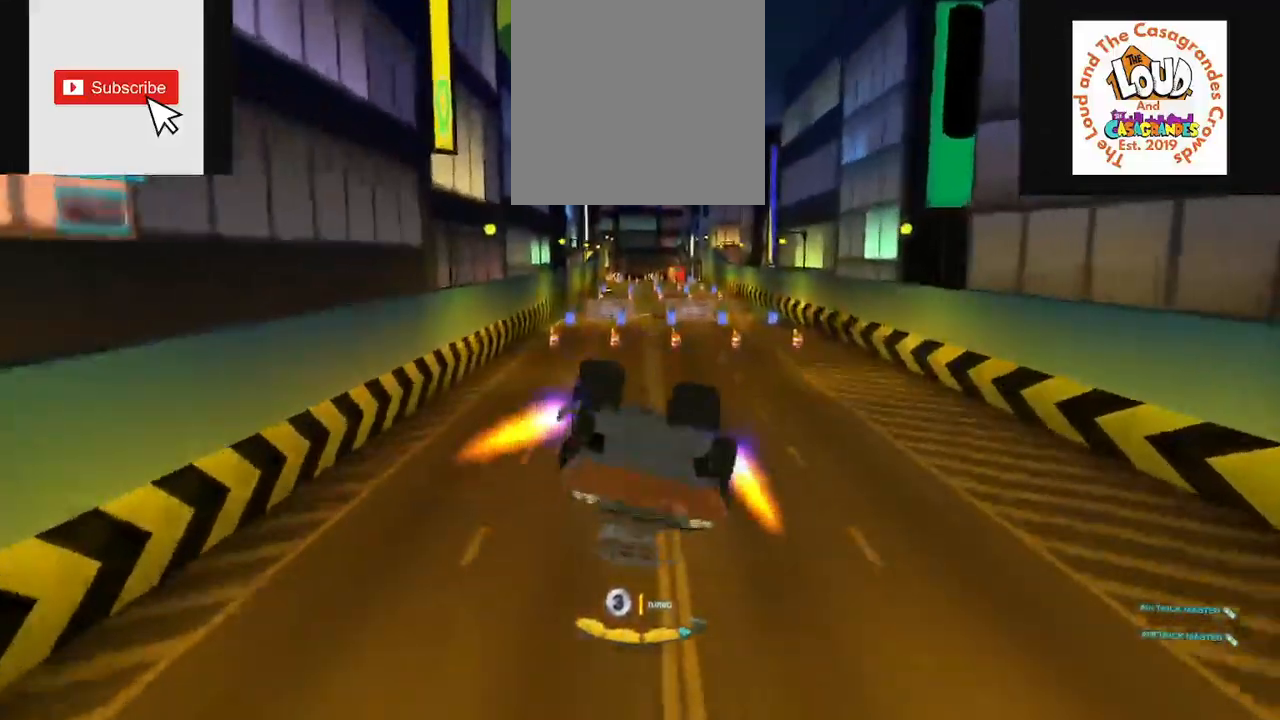
{"buttons": ["X"], "left_stick": "center", "right_stick": "center", "events": [[434, "right_stick", "center"]]}